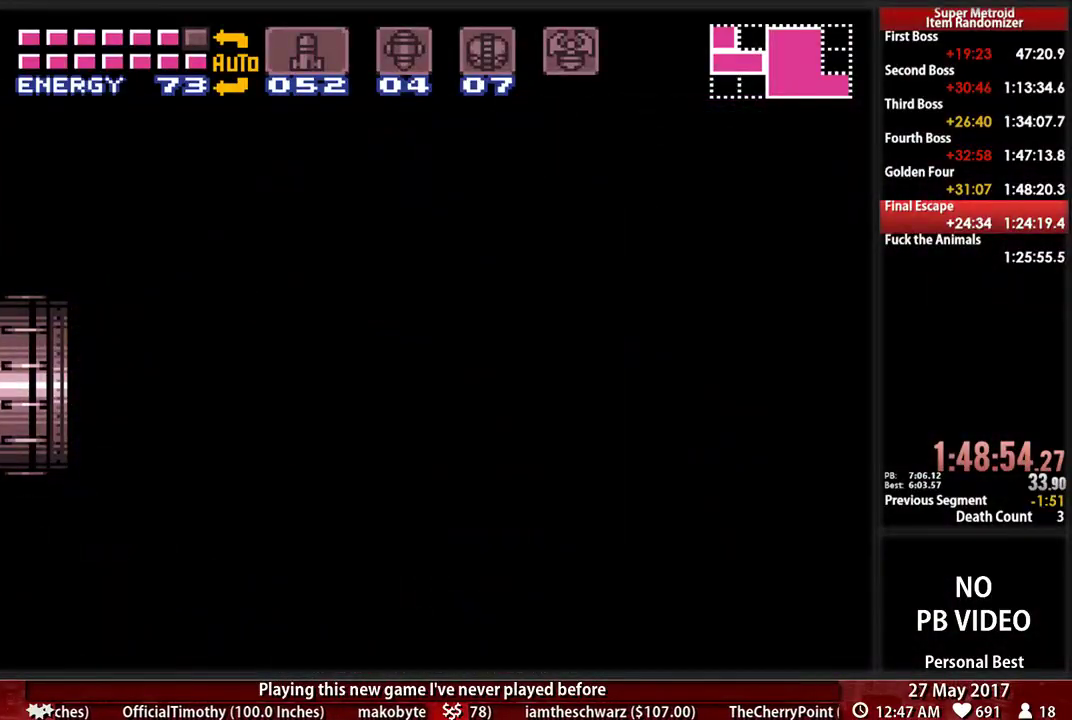
Gameplay with a controller (Nintendo layout); each line is a JSON object with the inputs held at the frame after it. "events" lists button and stick changes between this image and that frame as [ms after this image, input, new state], when the widget could be followed in between. Not read: L3 R3 SELECT START.
{"buttons": [], "events": []}
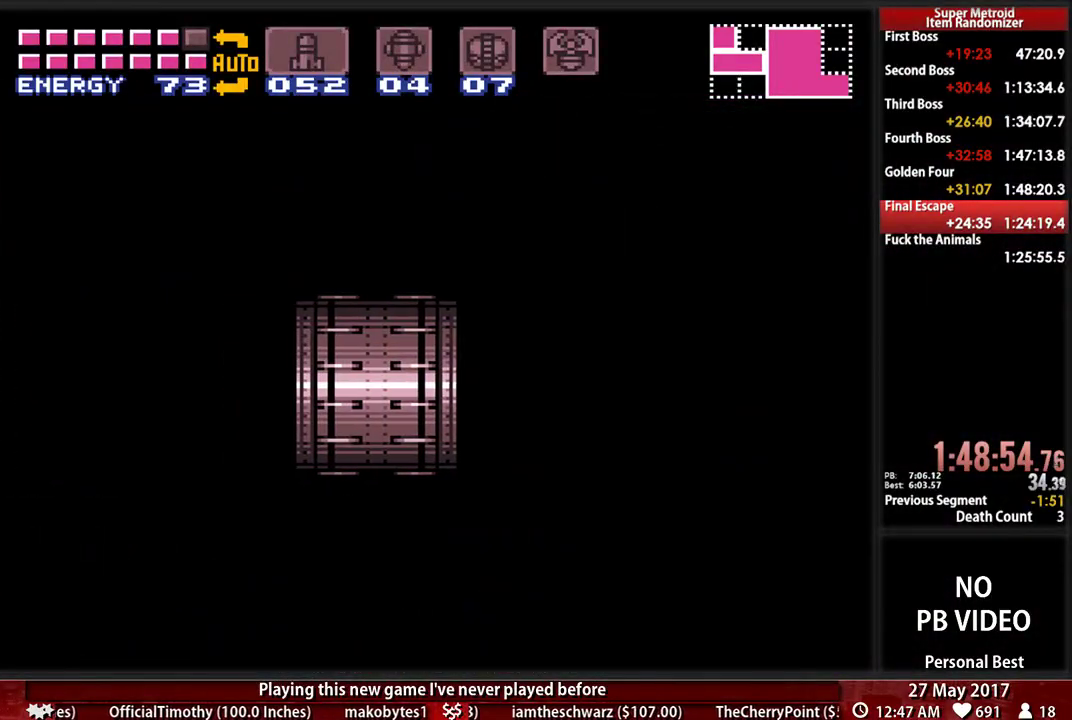
{"buttons": ["B", "DPAD_LEFT"], "events": [[138, "DPAD_LEFT", "down"], [276, "B", "down"]]}
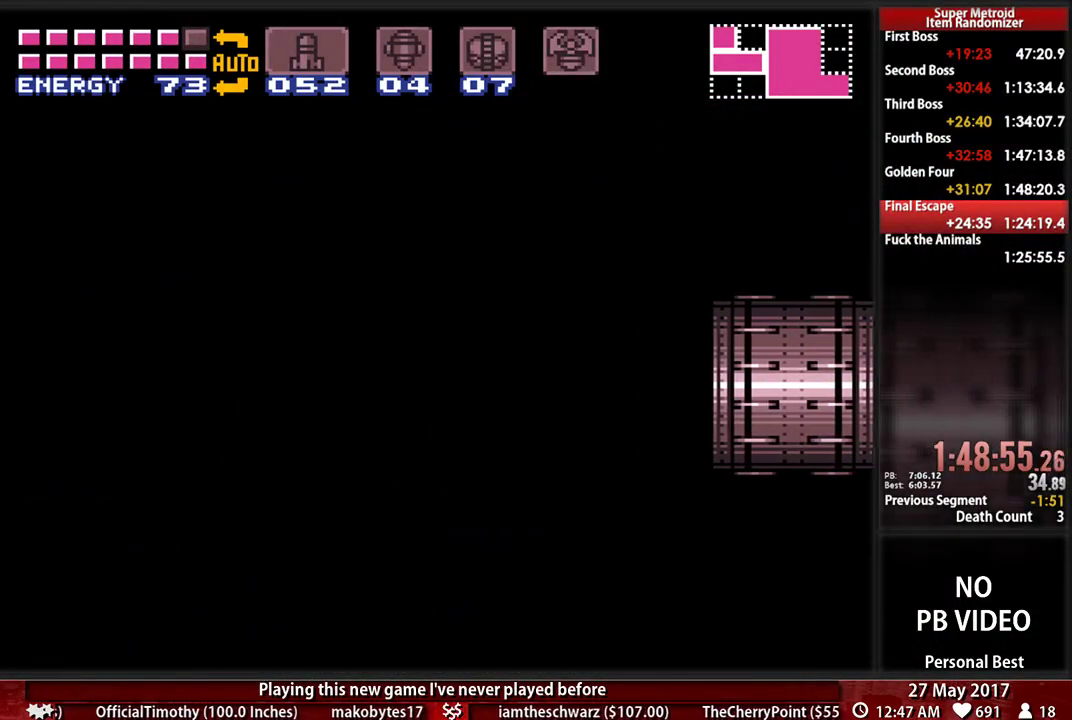
{"buttons": ["B", "DPAD_LEFT"], "events": []}
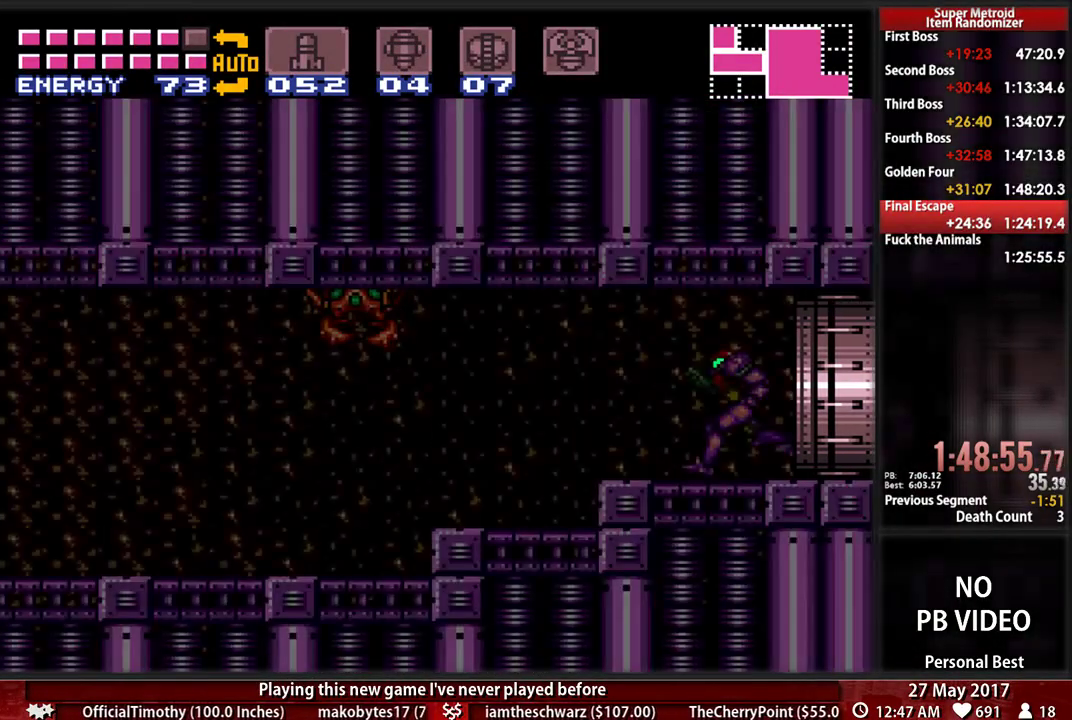
{"buttons": ["A", "DPAD_LEFT"], "events": [[414, "A", "down"], [414, "B", "up"]]}
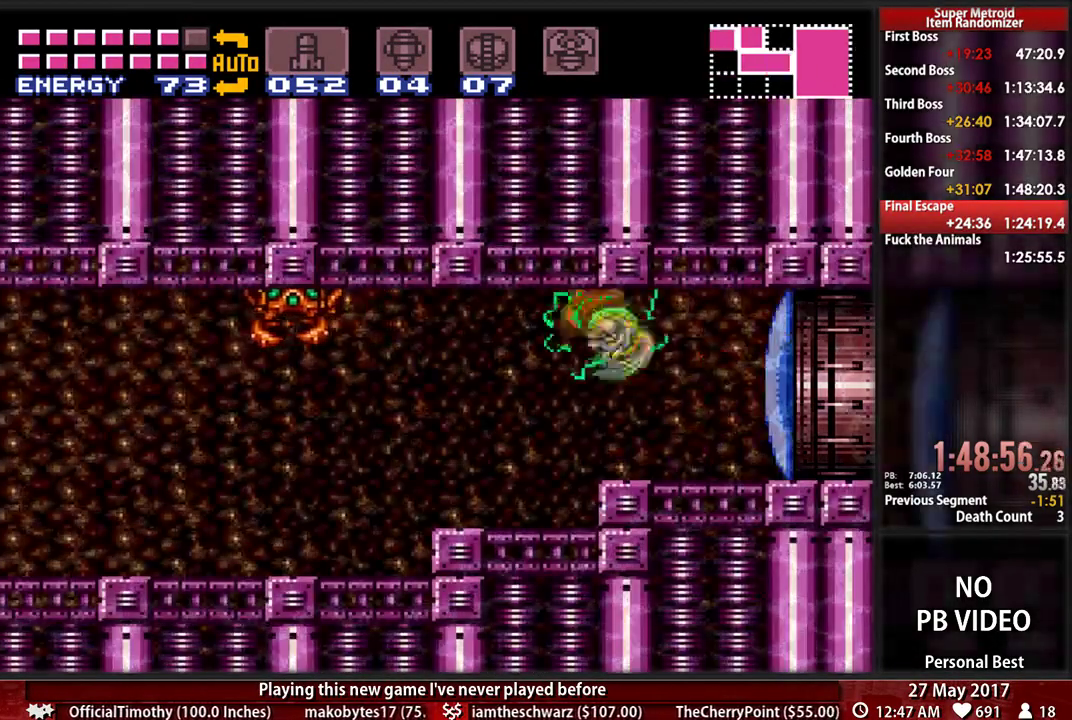
{"buttons": ["DPAD_LEFT"], "events": [[52, "A", "up"]]}
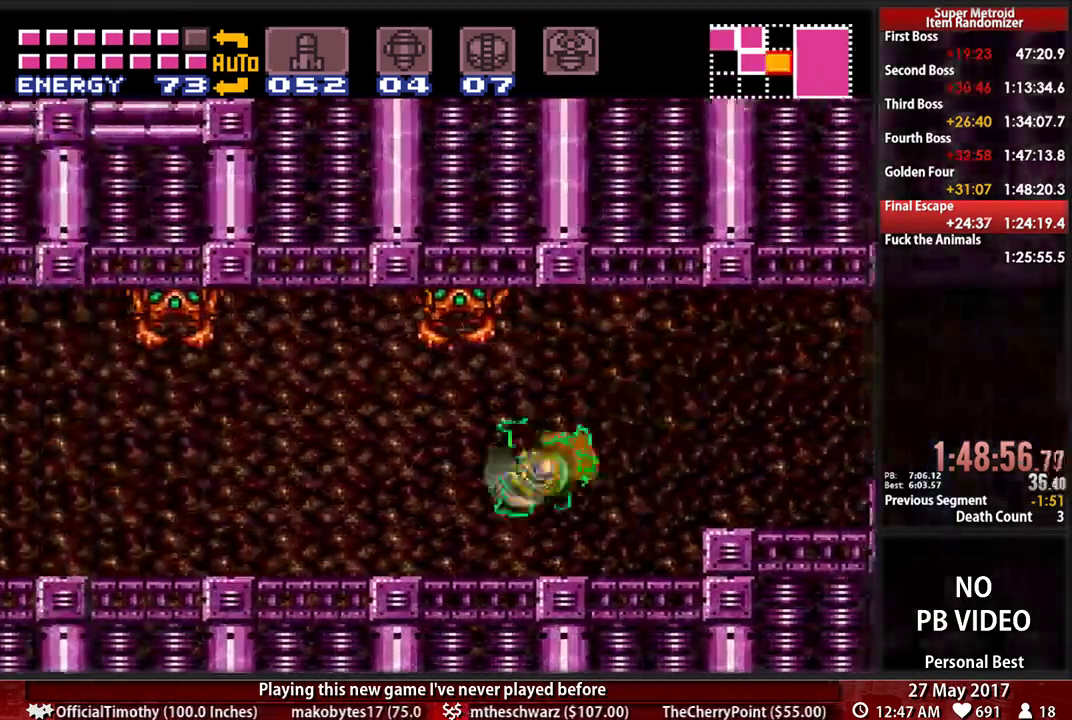
{"buttons": ["B", "DPAD_LEFT"], "events": [[69, "B", "down"]]}